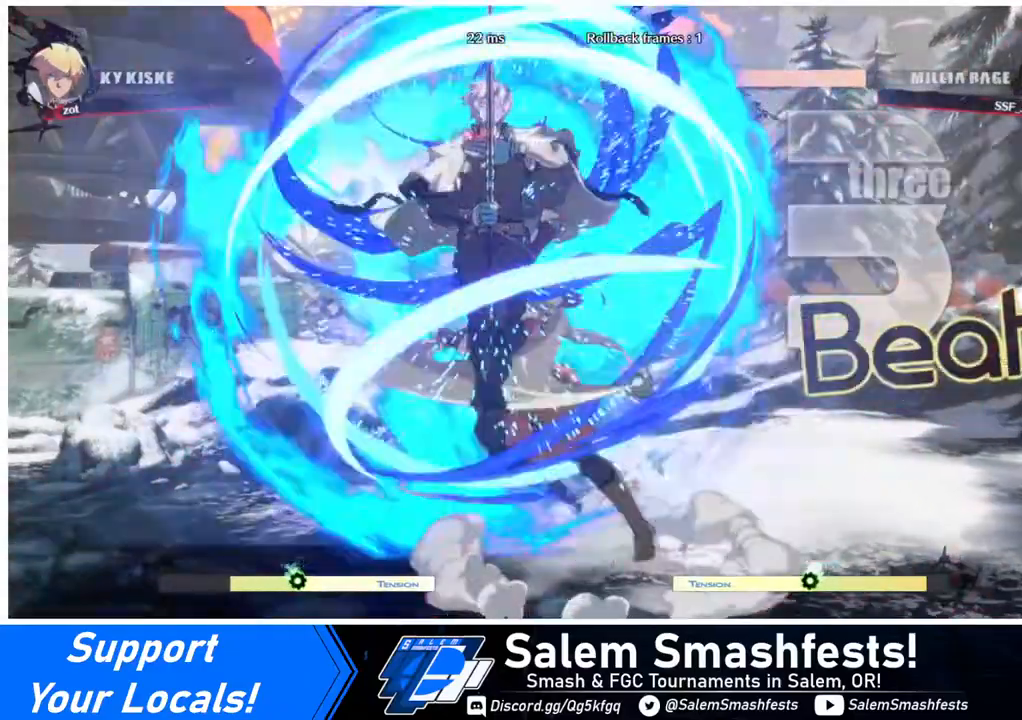
Gameplay with a controller (arcade stick); each line is a JSON object with the inputs held at the frame after it. "events" lists button and stick changes between this image and that frame as [ms after this image, input, new state], when the widget could be followed in between. Not read: L3 R3.
{"buttons": ["DPAD_RIGHT"], "events": [[80, "DPAD_DOWN", "up"], [80, "DPAD_LEFT", "down"], [160, "DPAD_DOWN", "down"], [200, "DPAD_LEFT", "up"], [280, "DPAD_RIGHT", "down"], [320, "DPAD_DOWN", "up"]]}
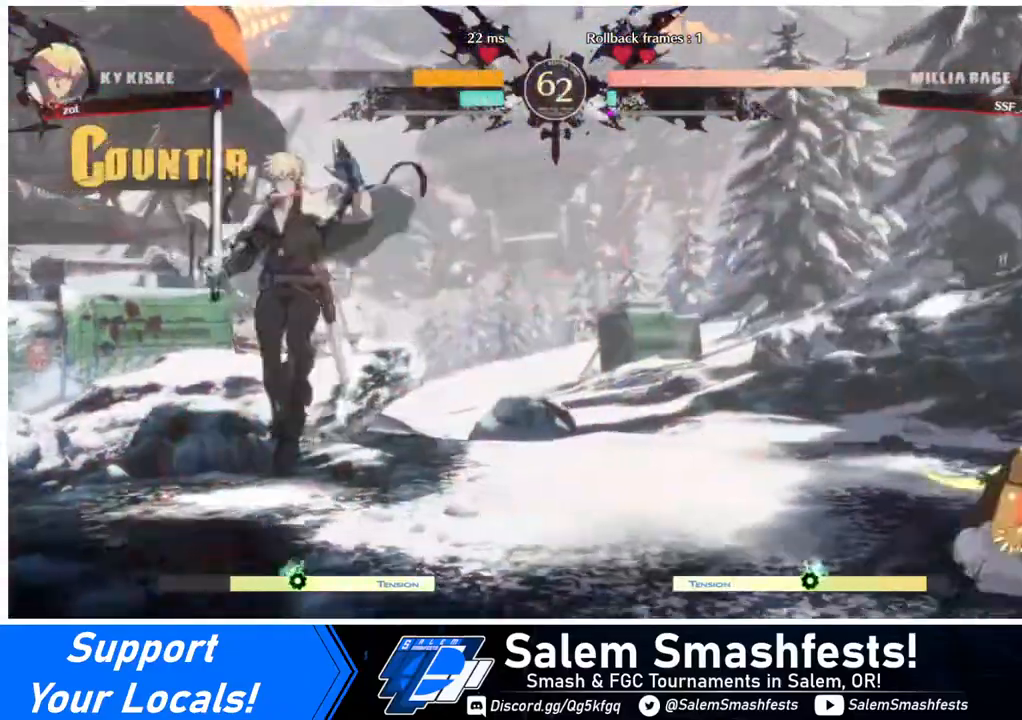
{"buttons": ["DPAD_LEFT"], "events": [[280, "DPAD_RIGHT", "up"], [400, "DPAD_LEFT", "down"]]}
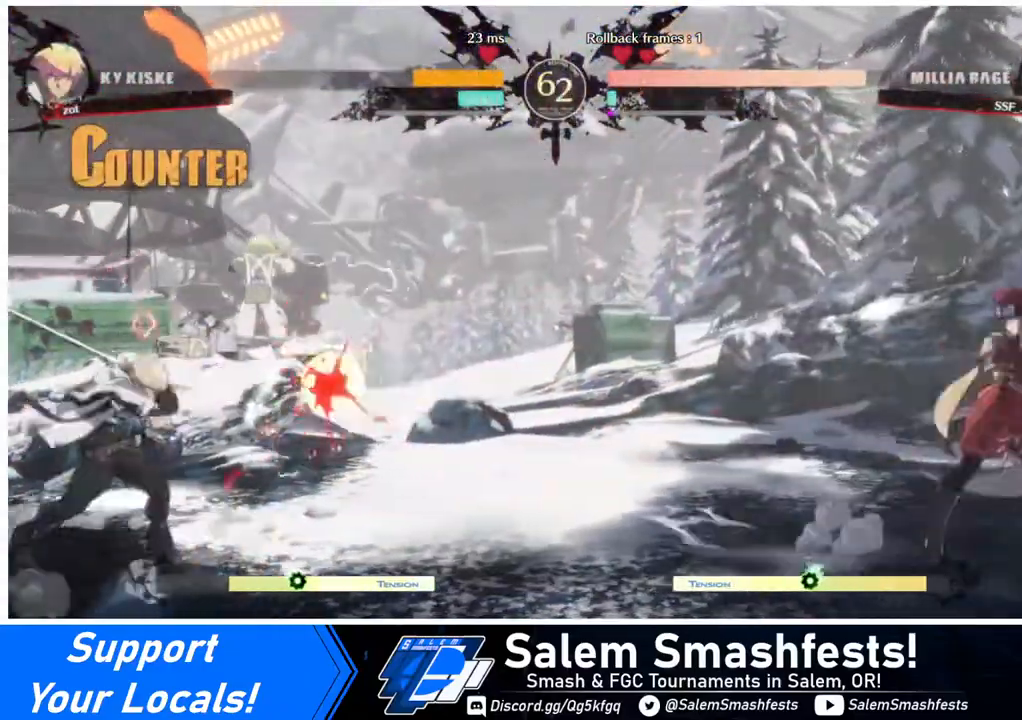
{"buttons": ["DPAD_DOWN", "DPAD_RIGHT"], "events": [[240, "DPAD_DOWN", "down"], [240, "DPAD_LEFT", "up"], [240, "DPAD_RIGHT", "down"], [240, "SQUARE", "down"], [240, "TRIANGLE", "down"], [360, "SQUARE", "up"], [360, "TRIANGLE", "up"]]}
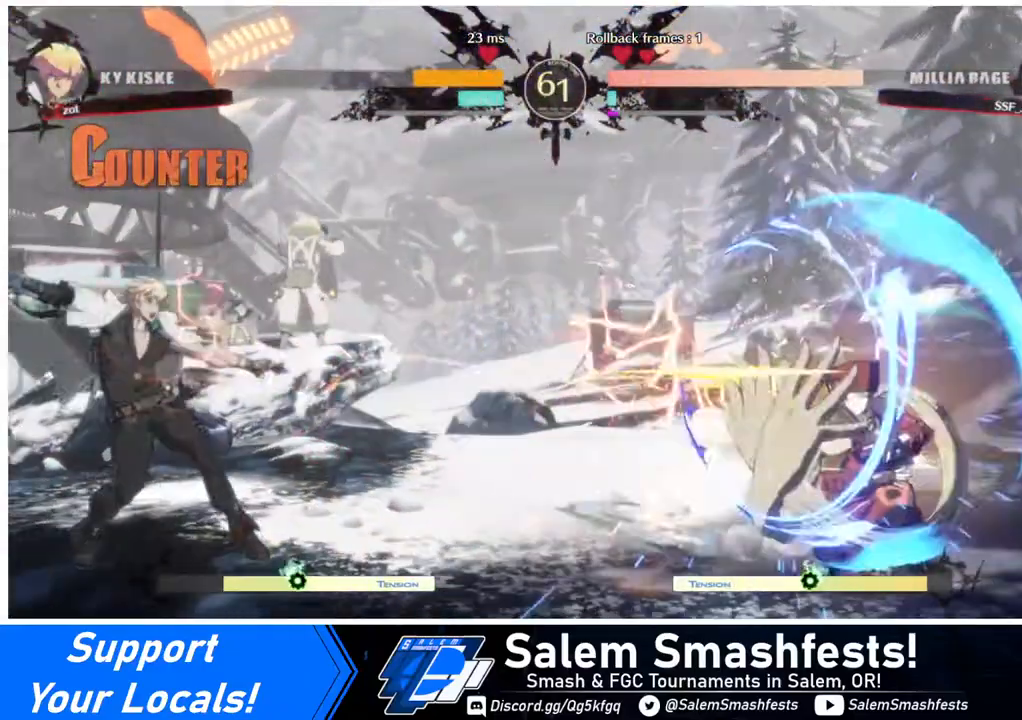
{"buttons": ["DPAD_DOWN", "DPAD_LEFT"], "events": [[160, "DPAD_DOWN", "up"], [160, "DPAD_RIGHT", "up"], [280, "DPAD_LEFT", "down"], [480, "DPAD_DOWN", "down"]]}
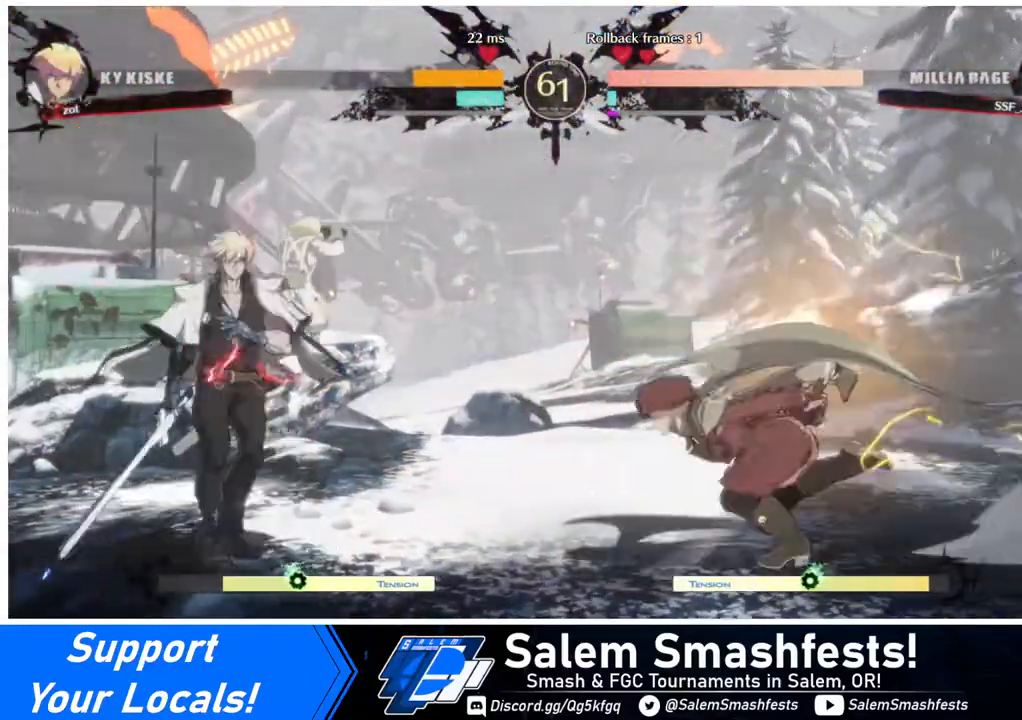
{"buttons": ["DPAD_RIGHT"], "events": [[40, "DPAD_LEFT", "up"], [40, "DPAD_RIGHT", "down"], [120, "DPAD_DOWN", "up"], [120, "SQUARE", "down"], [200, "SQUARE", "up"]]}
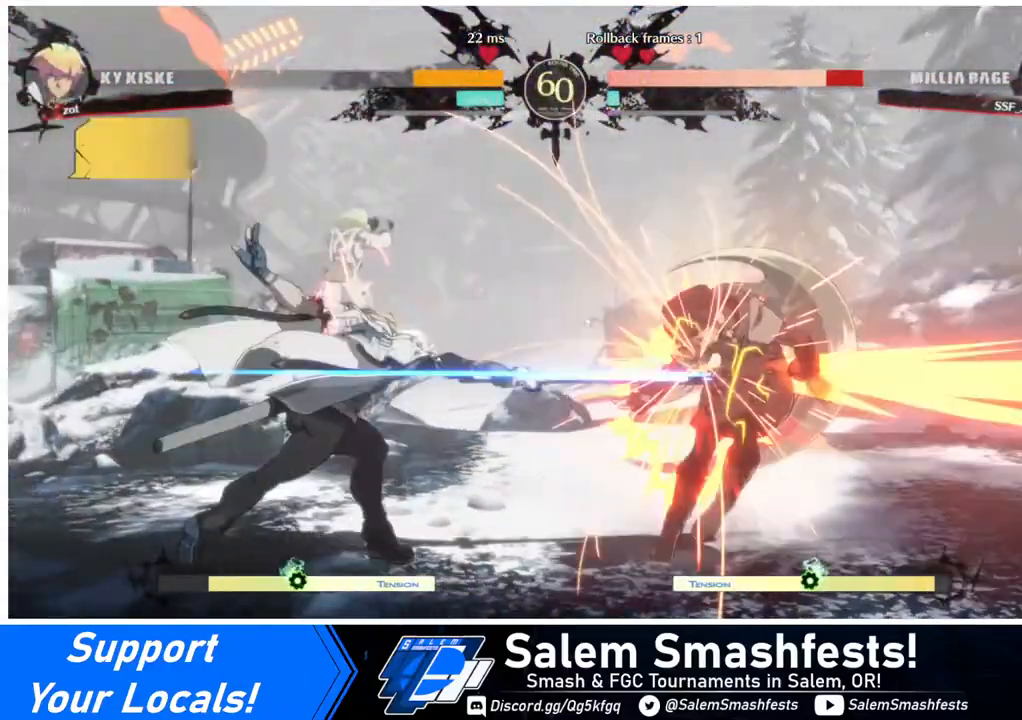
{"buttons": ["DPAD_RIGHT"], "events": [[80, "DPAD_DOWN", "down"], [320, "DPAD_DOWN", "up"]]}
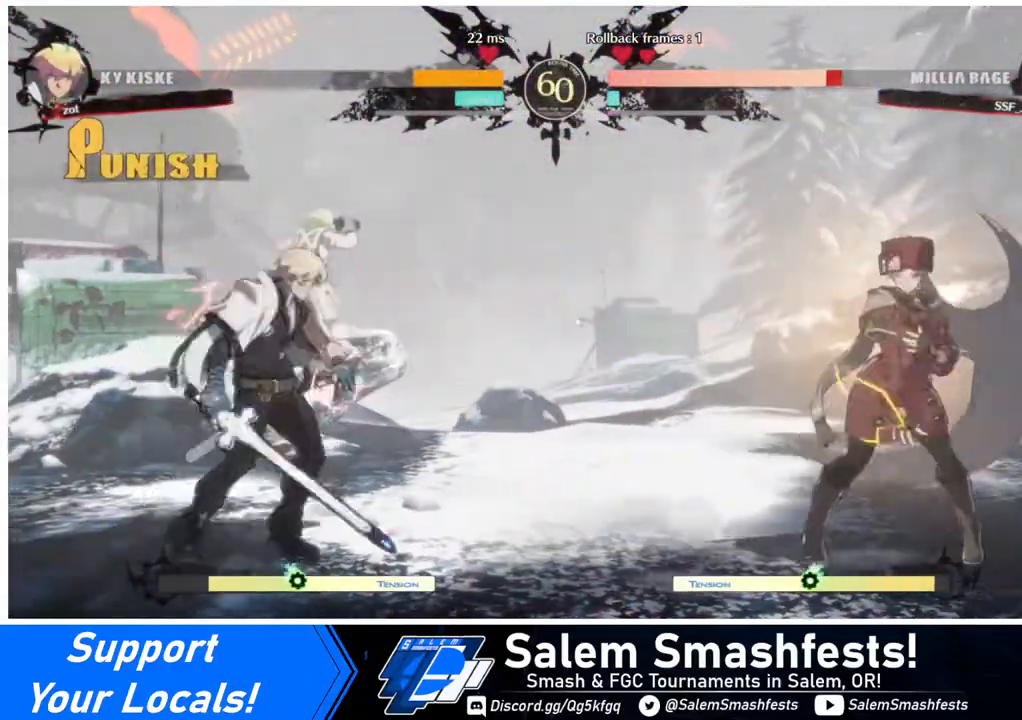
{"buttons": [], "events": [[120, "DPAD_RIGHT", "up"], [160, "DPAD_LEFT", "down"], [360, "DPAD_LEFT", "up"]]}
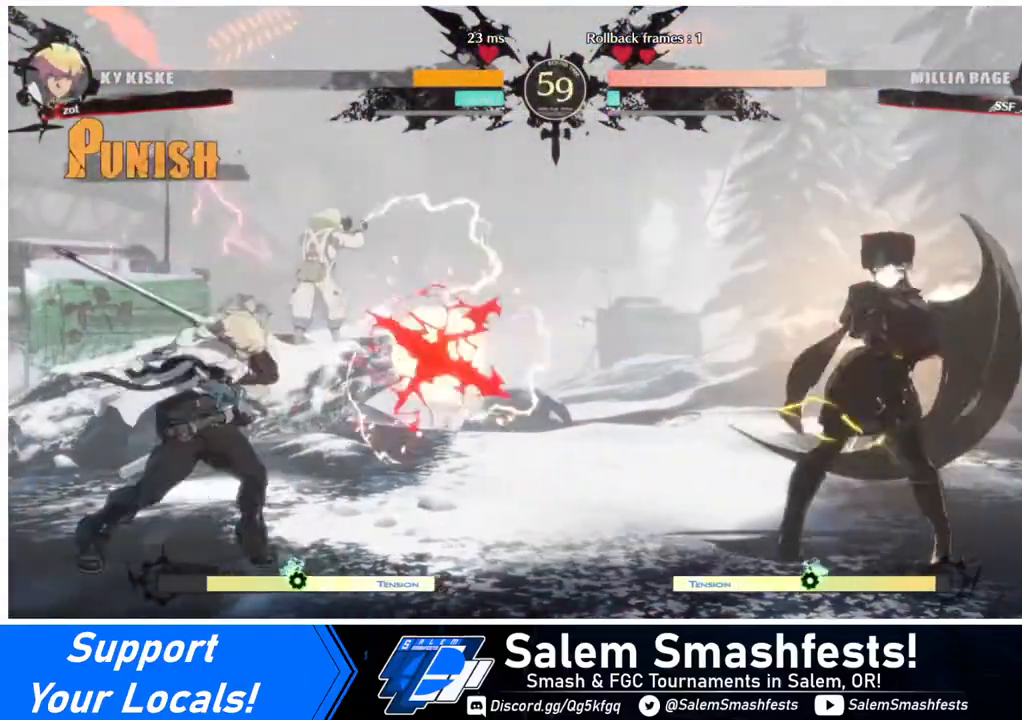
{"buttons": ["DPAD_LEFT"], "events": [[80, "DPAD_DOWN", "down"], [120, "DPAD_DOWN", "up"], [120, "DPAD_RIGHT", "down"], [120, "SQUARE", "down"], [240, "DPAD_RIGHT", "up"], [280, "DPAD_LEFT", "down"], [280, "SQUARE", "up"]]}
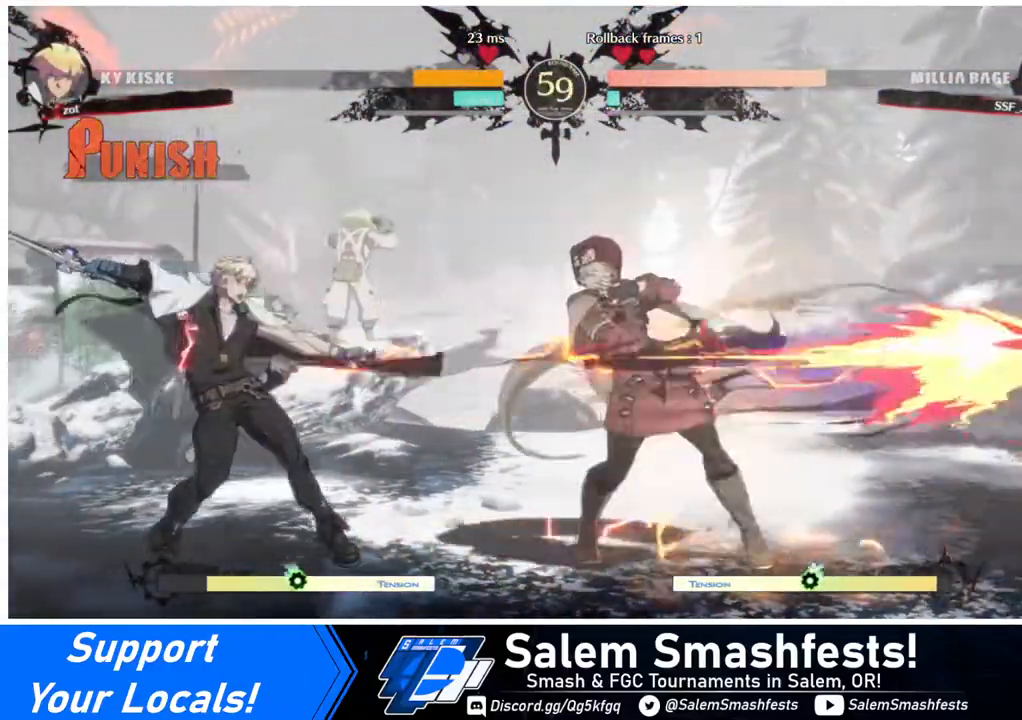
{"buttons": ["R1"], "events": [[160, "DPAD_LEFT", "up"], [240, "TRIANGLE", "down"], [360, "TRIANGLE", "up"], [520, "R1", "down"]]}
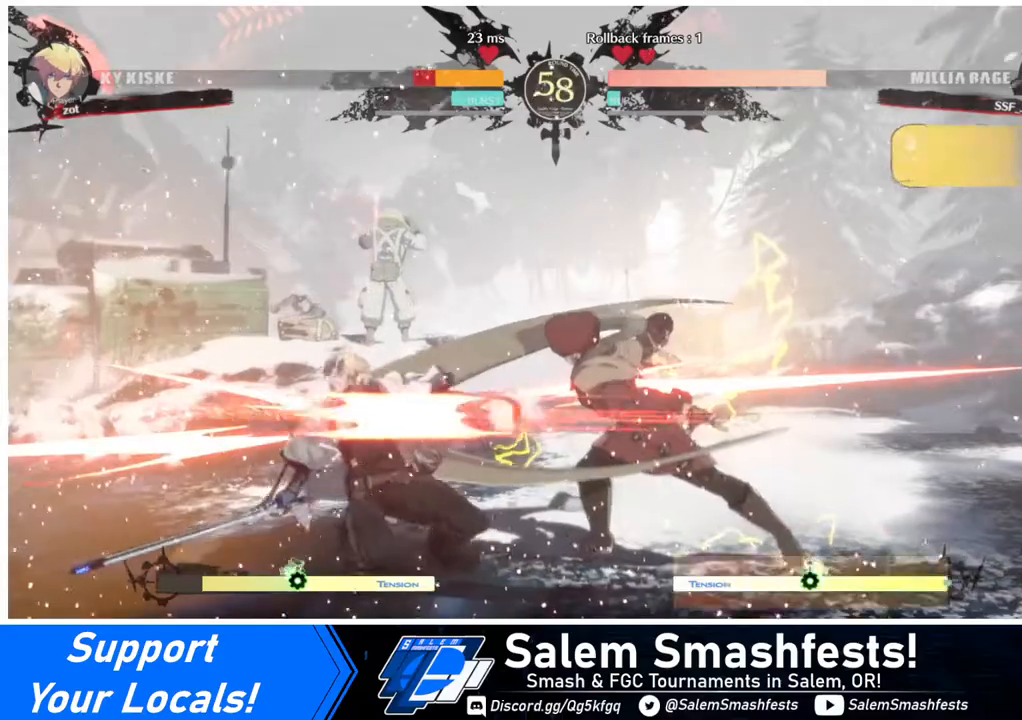
{"buttons": ["DPAD_DOWN"], "events": [[200, "R1", "up"], [320, "DPAD_DOWN", "down"], [440, "DPAD_DOWN", "up"], [440, "DPAD_LEFT", "down"], [480, "DPAD_DOWN", "down"], [480, "DPAD_LEFT", "up"]]}
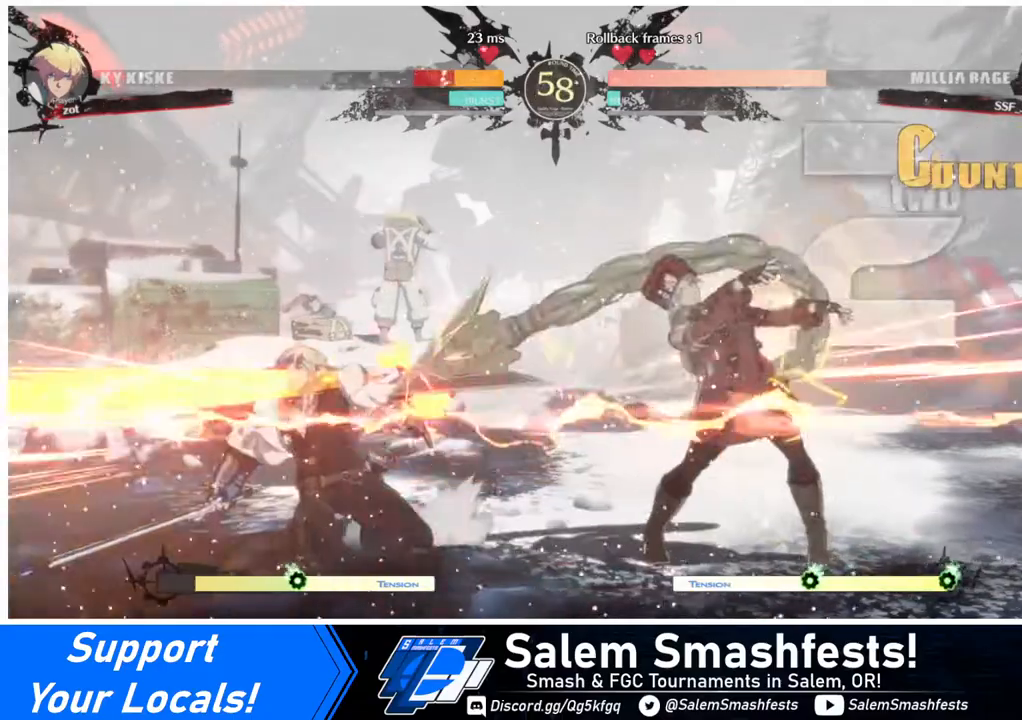
{"buttons": [], "events": [[80, "DPAD_LEFT", "down"], [120, "DPAD_DOWN", "up"], [160, "TRIANGLE", "down"], [200, "DPAD_DOWN", "down"], [200, "DPAD_LEFT", "up"], [200, "TRIANGLE", "up"], [240, "DPAD_LEFT", "down"], [280, "DPAD_DOWN", "up"], [280, "TRIANGLE", "down"], [320, "TRIANGLE", "up"], [360, "DPAD_LEFT", "up"]]}
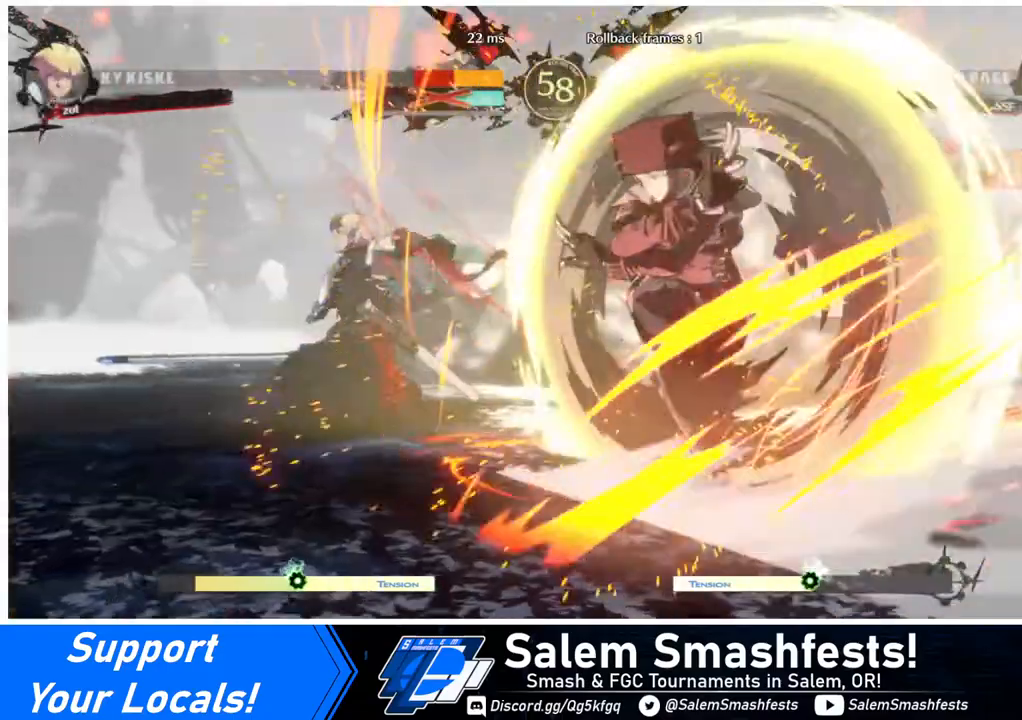
{"buttons": [], "events": []}
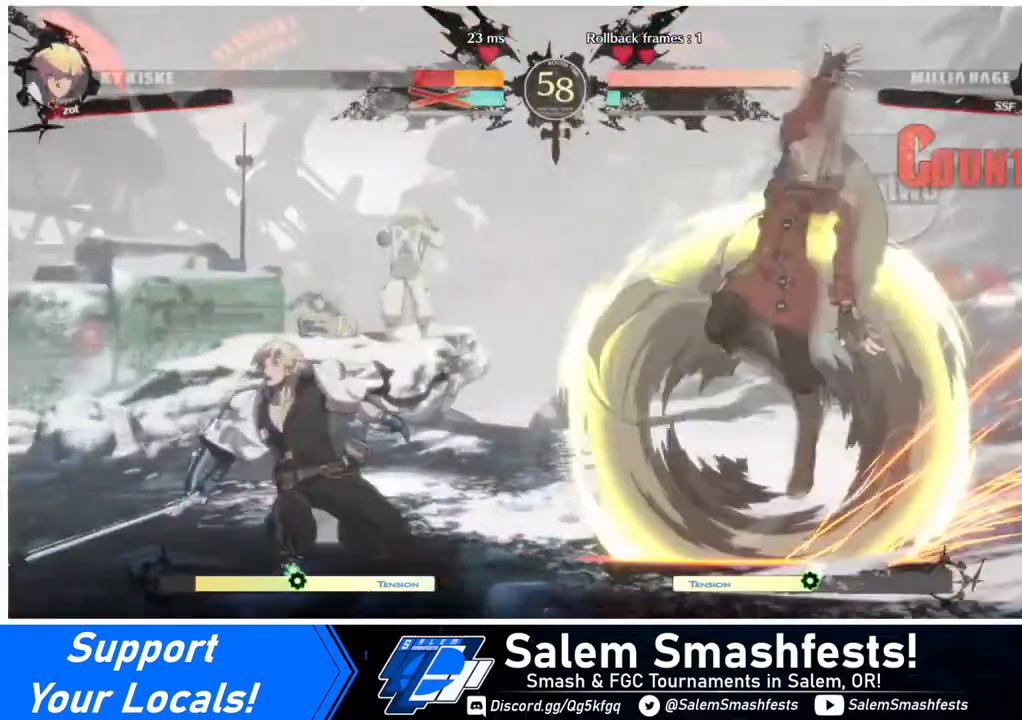
{"buttons": ["DPAD_LEFT"], "events": [[480, "DPAD_LEFT", "down"]]}
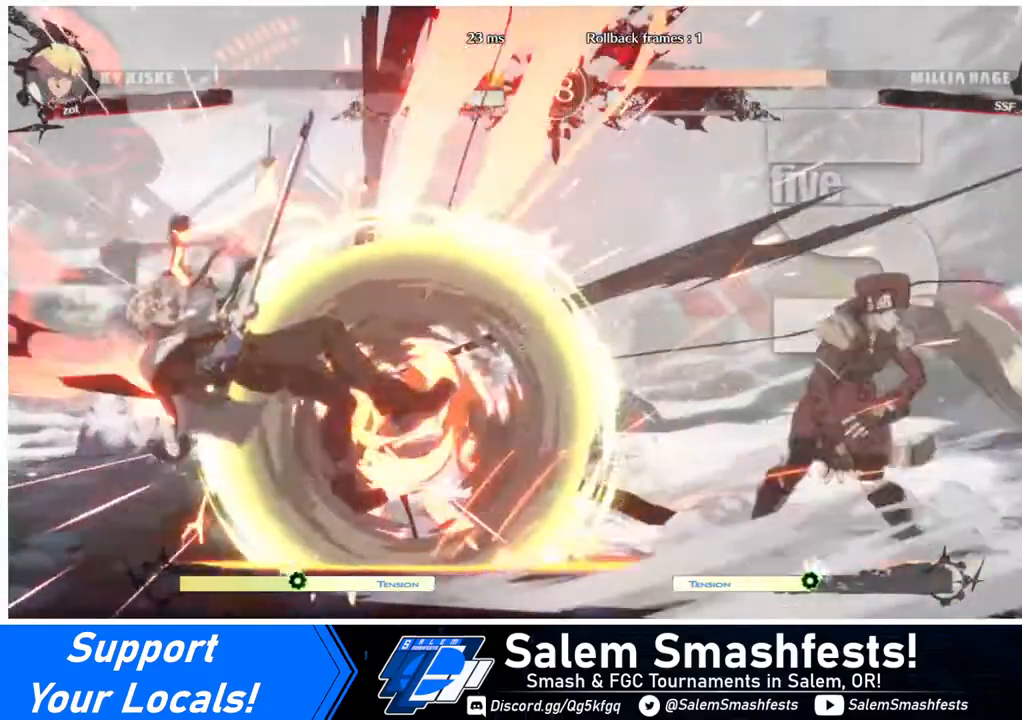
{"buttons": ["DPAD_DOWN"], "events": [[40, "DPAD_LEFT", "up"], [80, "DPAD_LEFT", "down"], [320, "DPAD_DOWN", "down"], [320, "TRIANGLE", "down"], [400, "DPAD_LEFT", "up"], [480, "TRIANGLE", "up"]]}
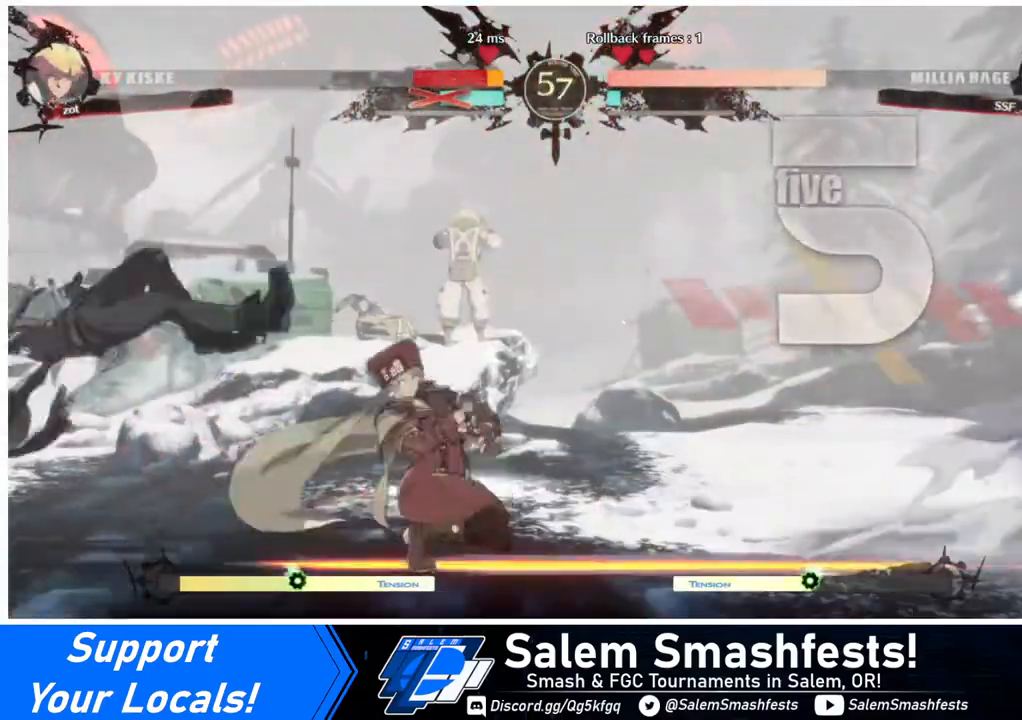
{"buttons": ["DPAD_DOWN", "DPAD_RIGHT"], "events": [[120, "R1", "down"], [360, "DPAD_DOWN", "up"], [400, "R1", "up"], [440, "DPAD_DOWN", "down"], [480, "DPAD_RIGHT", "down"]]}
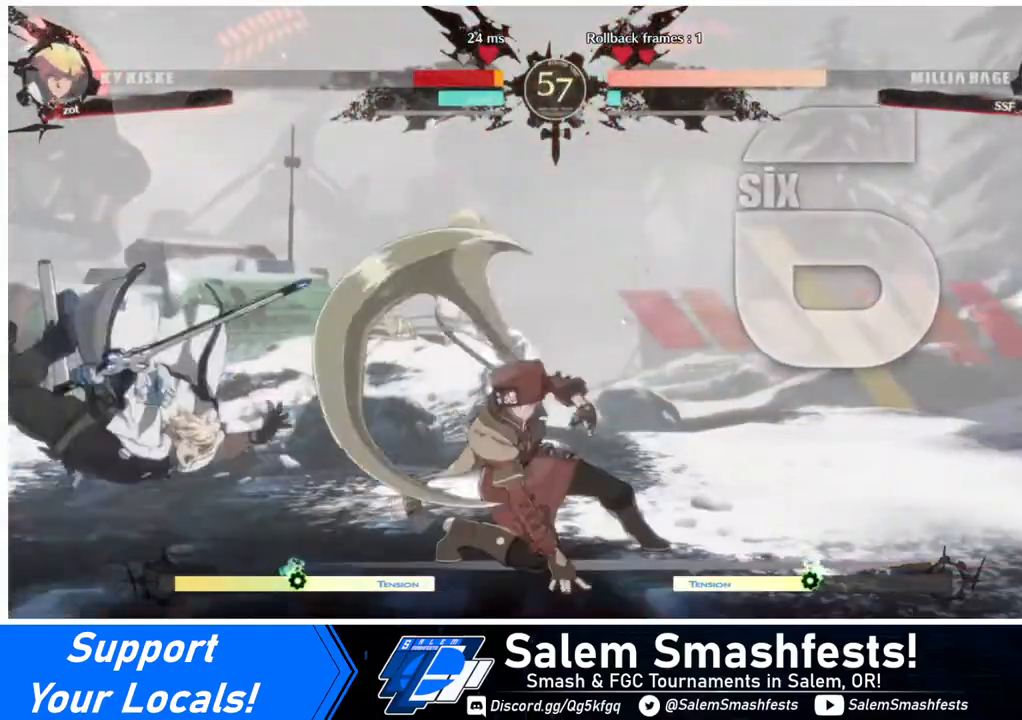
{"buttons": ["DPAD_LEFT"], "events": [[40, "DPAD_DOWN", "up"], [80, "CROSS", "down"], [200, "CROSS", "up"], [280, "DPAD_RIGHT", "up"], [320, "DPAD_LEFT", "down"], [440, "DPAD_LEFT", "up"], [480, "DPAD_LEFT", "down"]]}
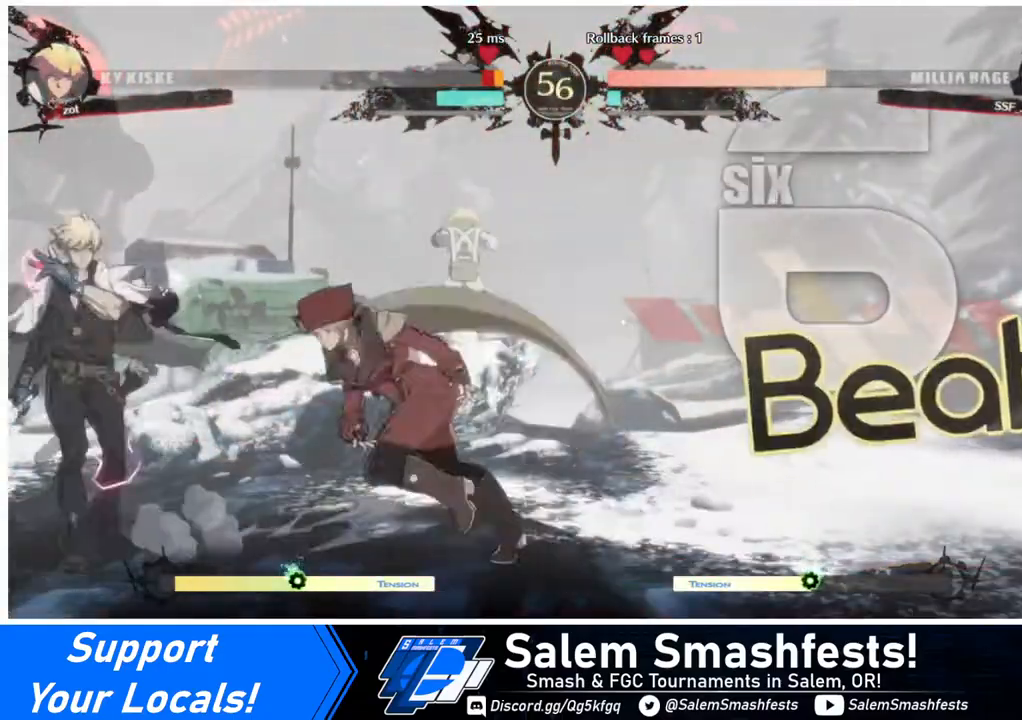
{"buttons": ["DPAD_DOWN", "DPAD_RIGHT"], "events": [[160, "DPAD_DOWN", "down"], [160, "DPAD_LEFT", "up"], [200, "DPAD_RIGHT", "down"], [200, "SQUARE", "down"], [200, "TRIANGLE", "down"], [360, "SQUARE", "up"], [360, "TRIANGLE", "up"]]}
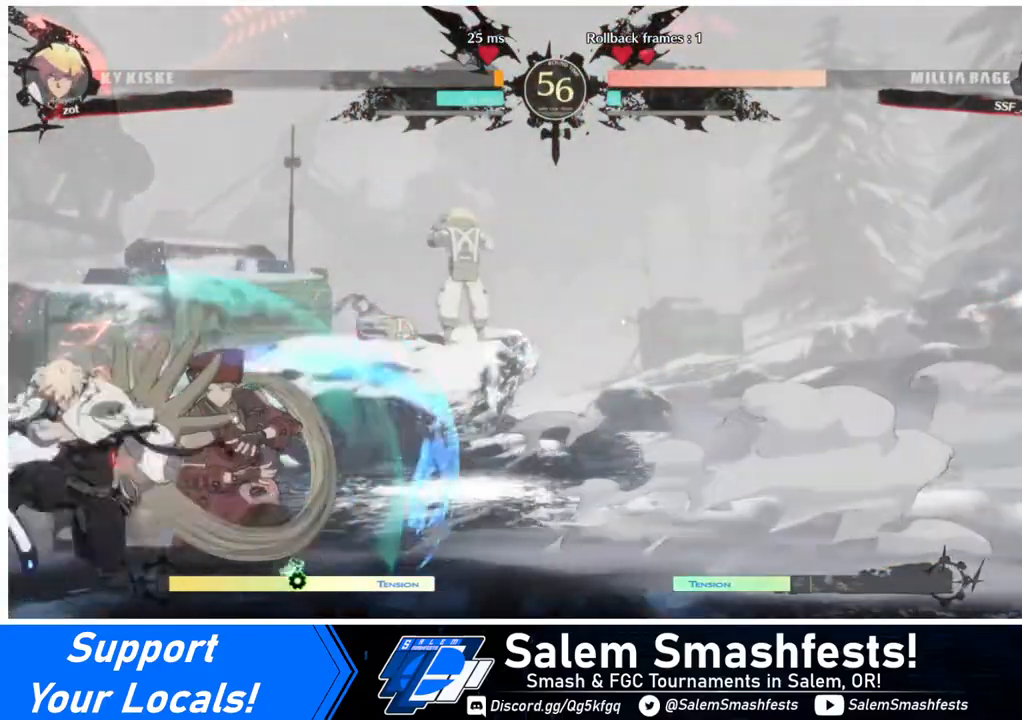
{"buttons": ["DPAD_DOWN", "DPAD_RIGHT"], "events": [[40, "DPAD_DOWN", "up"], [40, "DPAD_RIGHT", "up"], [80, "DPAD_LEFT", "down"], [80, "R2", "down"], [160, "R2", "up"], [320, "DPAD_DOWN", "down"], [320, "DPAD_LEFT", "up"], [360, "DPAD_RIGHT", "down"]]}
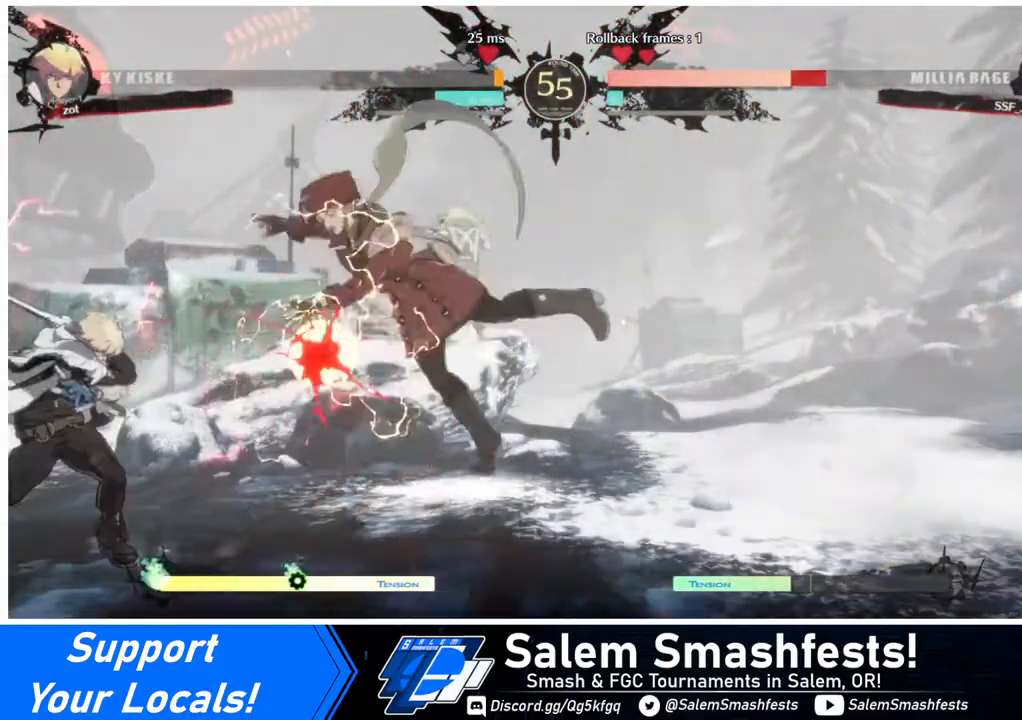
{"buttons": ["DPAD_DOWN", "DPAD_RIGHT"], "events": [[200, "DPAD_DOWN", "up"], [200, "SQUARE", "down"], [200, "TRIANGLE", "down"], [280, "SQUARE", "up"], [280, "TRIANGLE", "up"], [480, "DPAD_DOWN", "down"]]}
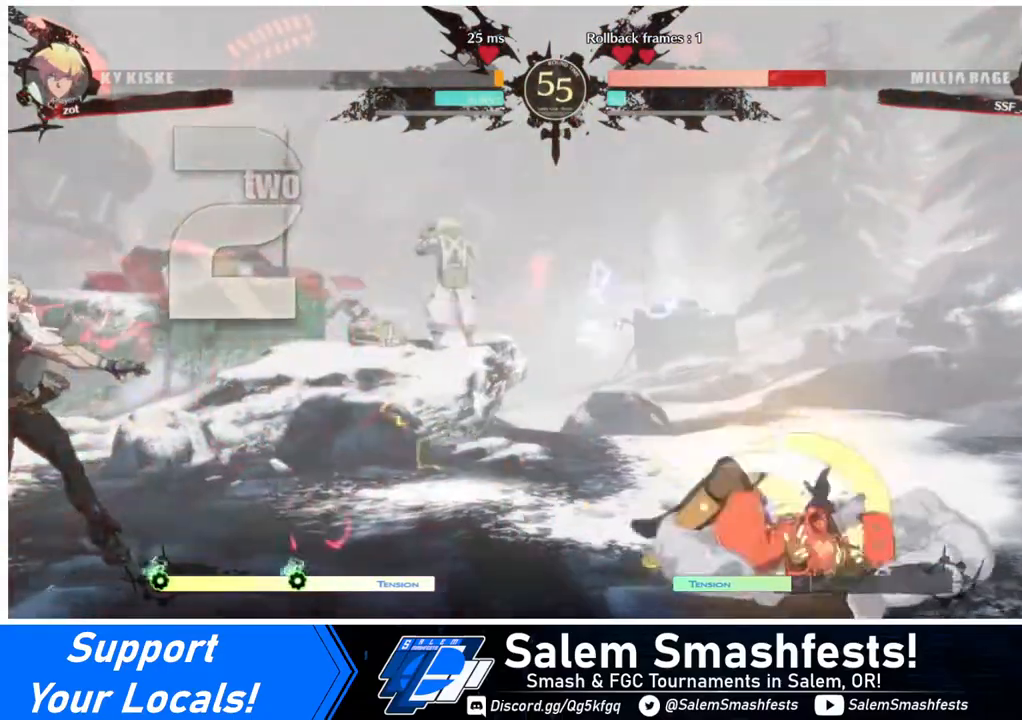
{"buttons": ["DPAD_LEFT"], "events": [[120, "DPAD_DOWN", "up"], [280, "DPAD_RIGHT", "up"], [360, "DPAD_LEFT", "down"], [440, "DPAD_LEFT", "up"], [480, "DPAD_LEFT", "down"]]}
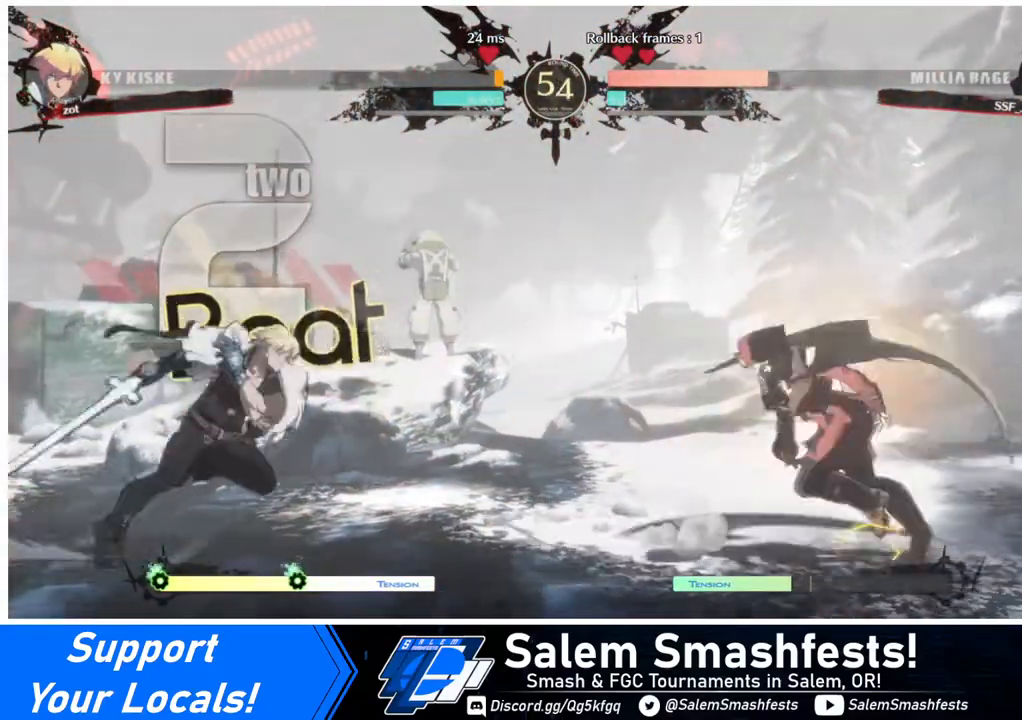
{"buttons": ["DPAD_RIGHT"], "events": [[120, "DPAD_LEFT", "up"], [160, "DPAD_RIGHT", "down"], [160, "DPAD_UP", "down"], [320, "DPAD_UP", "up"]]}
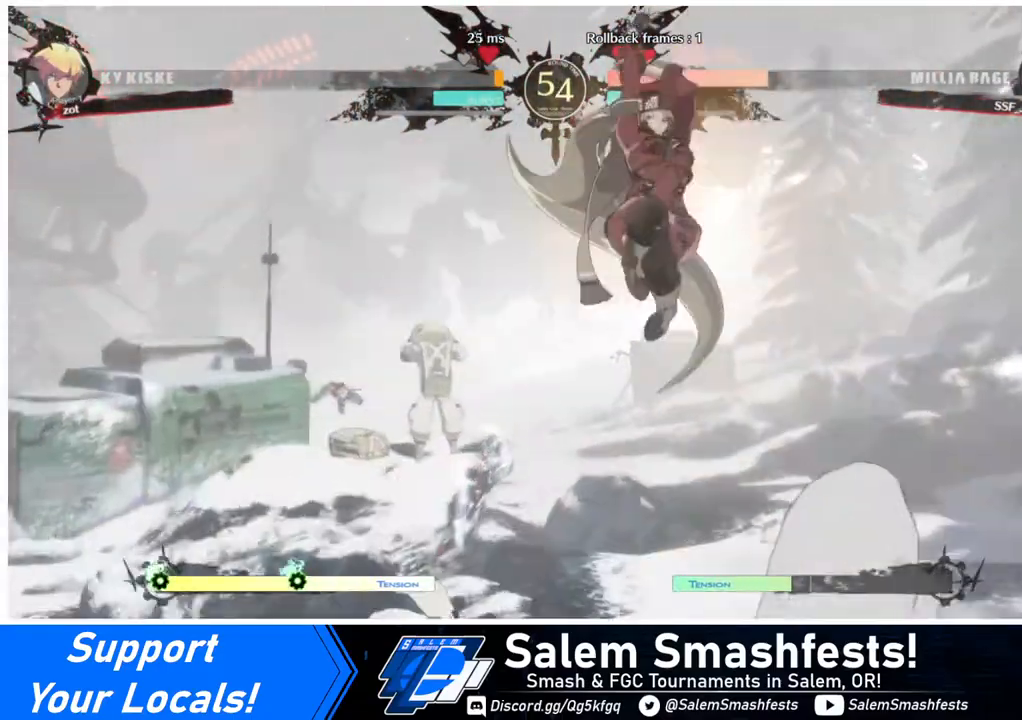
{"buttons": [], "events": [[160, "DPAD_RIGHT", "up"], [160, "SQUARE", "down"], [280, "SQUARE", "up"], [360, "L1", "down"], [480, "L1", "up"]]}
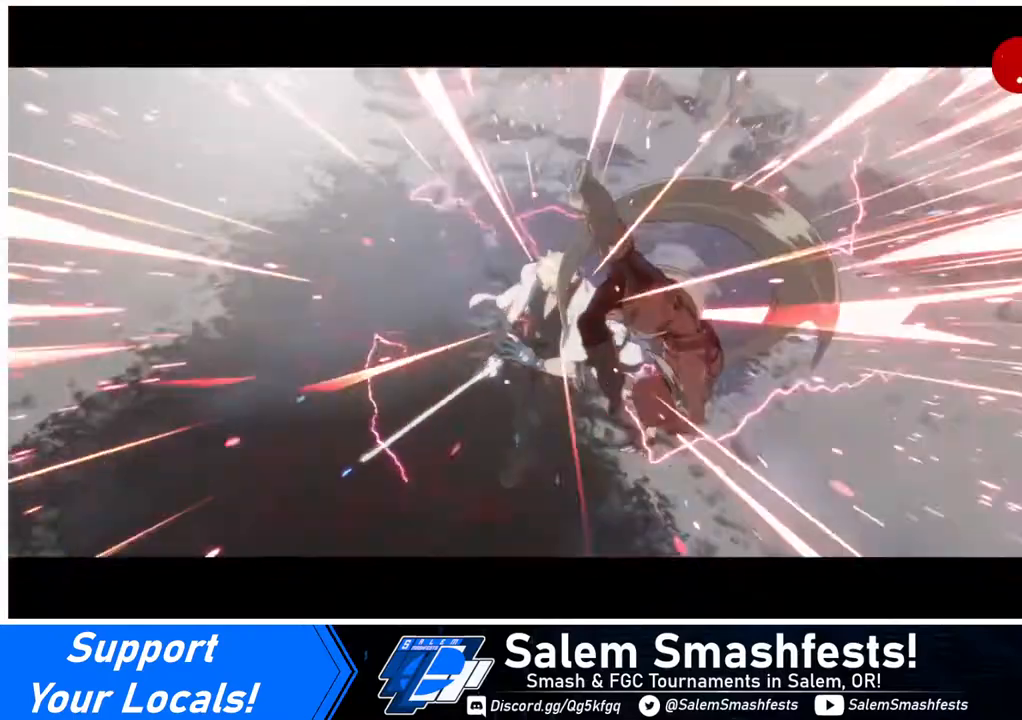
{"buttons": [], "events": []}
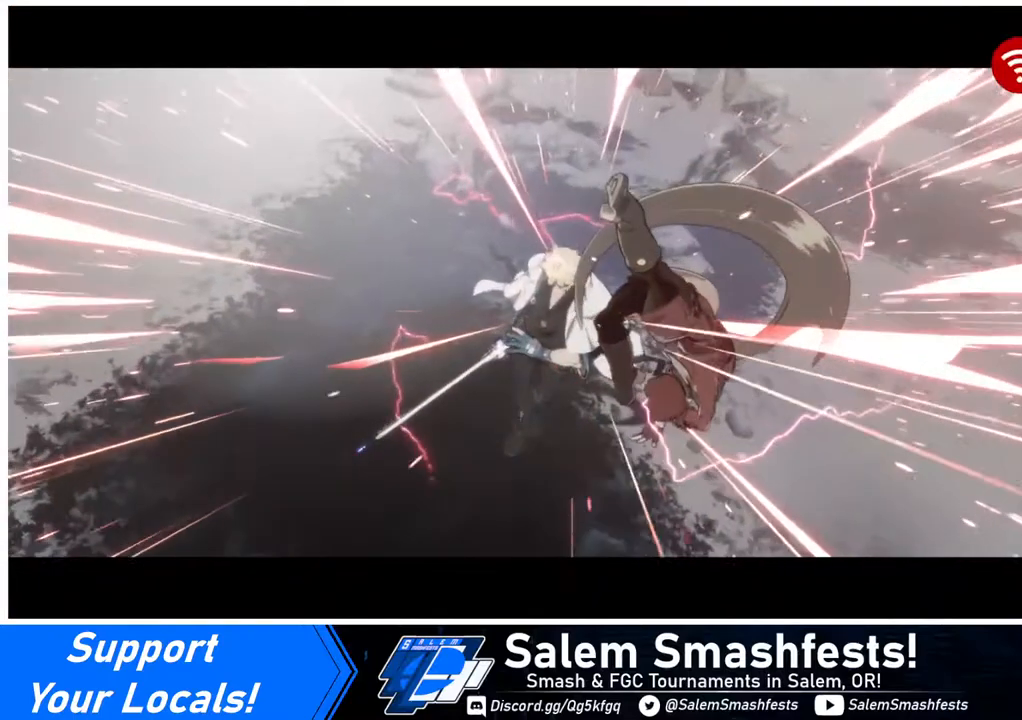
{"buttons": [], "events": [[320, "CROSS", "down"], [480, "CROSS", "up"]]}
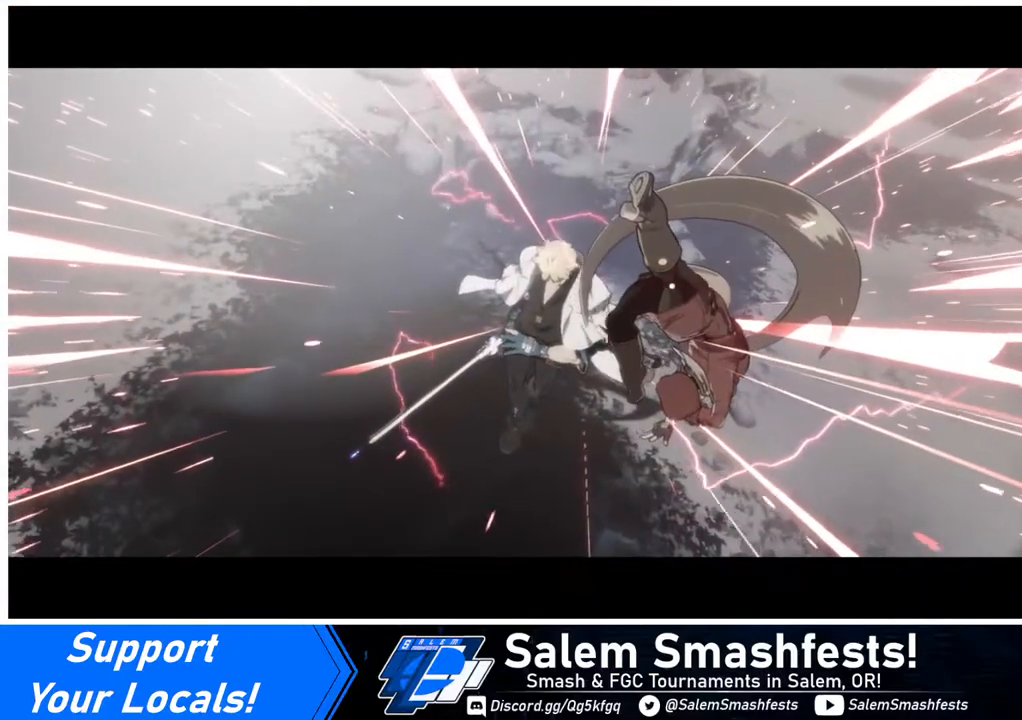
{"buttons": [], "events": [[400, "CROSS", "down"], [480, "CROSS", "up"]]}
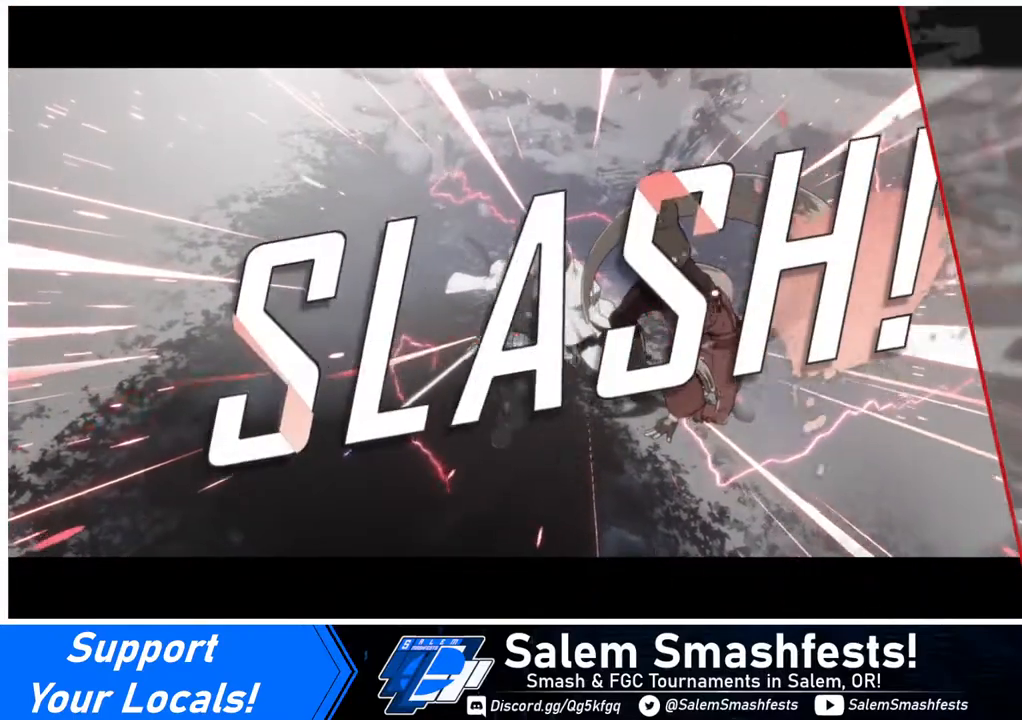
{"buttons": ["CROSS"], "events": [[480, "CROSS", "down"]]}
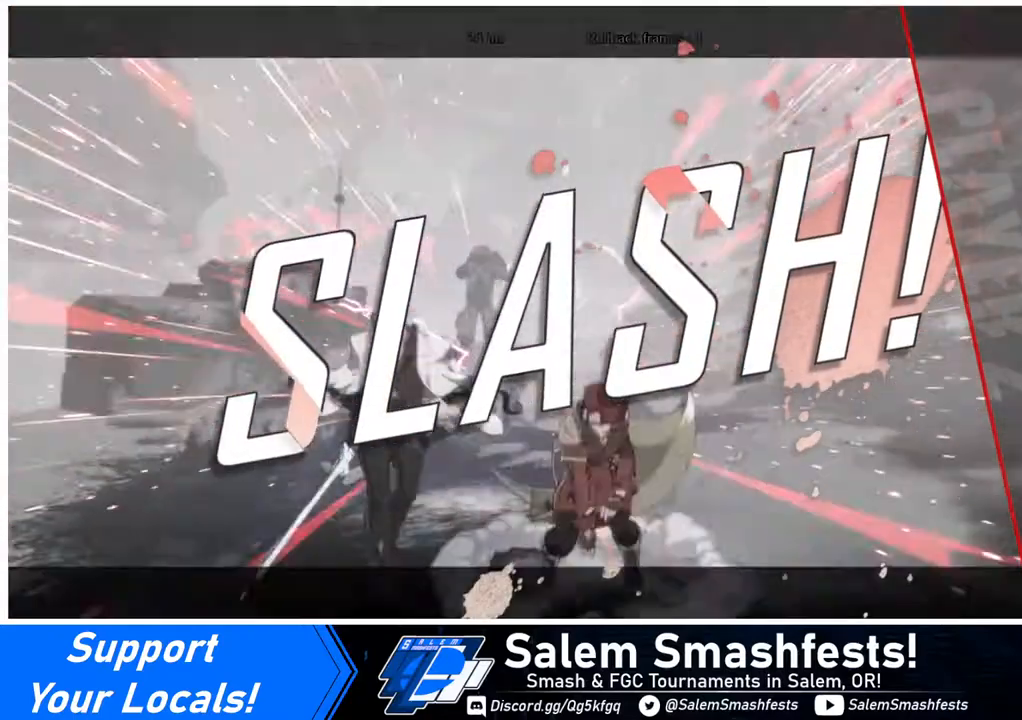
{"buttons": [], "events": [[120, "CROSS", "up"]]}
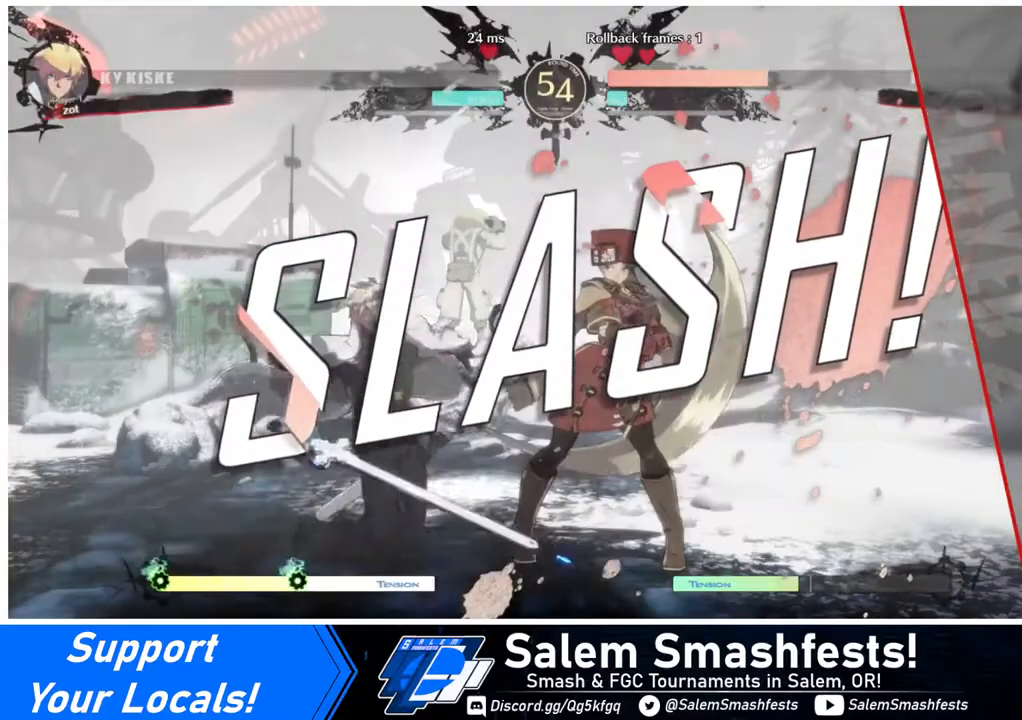
{"buttons": [], "events": [[280, "CROSS", "down"], [360, "CROSS", "up"]]}
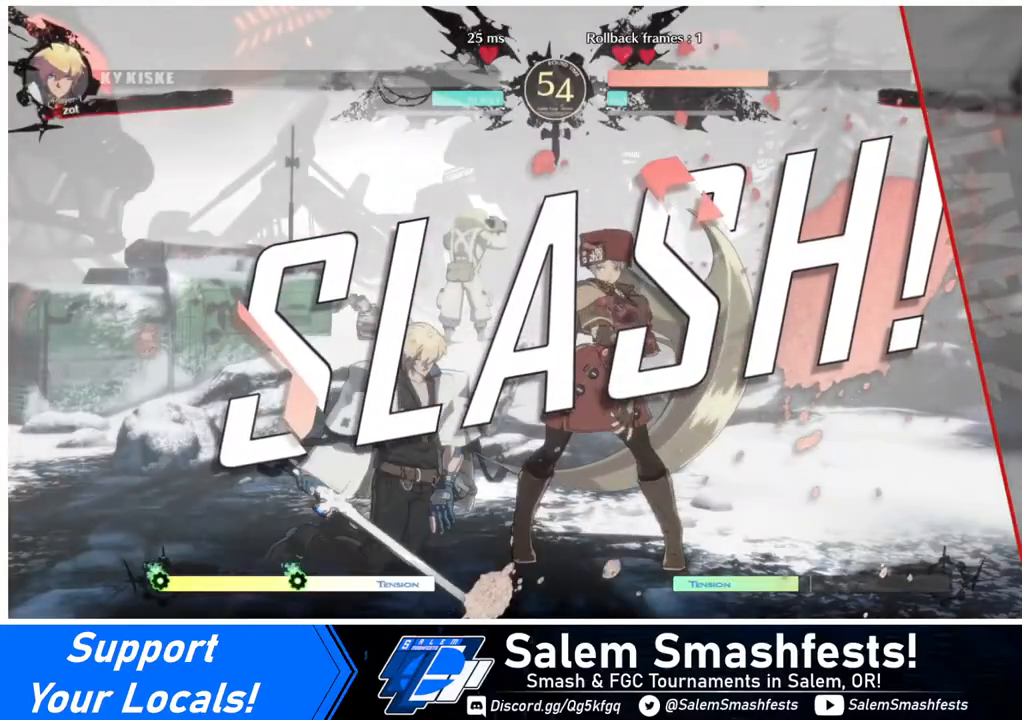
{"buttons": [], "events": [[200, "CROSS", "down"], [320, "CROSS", "up"]]}
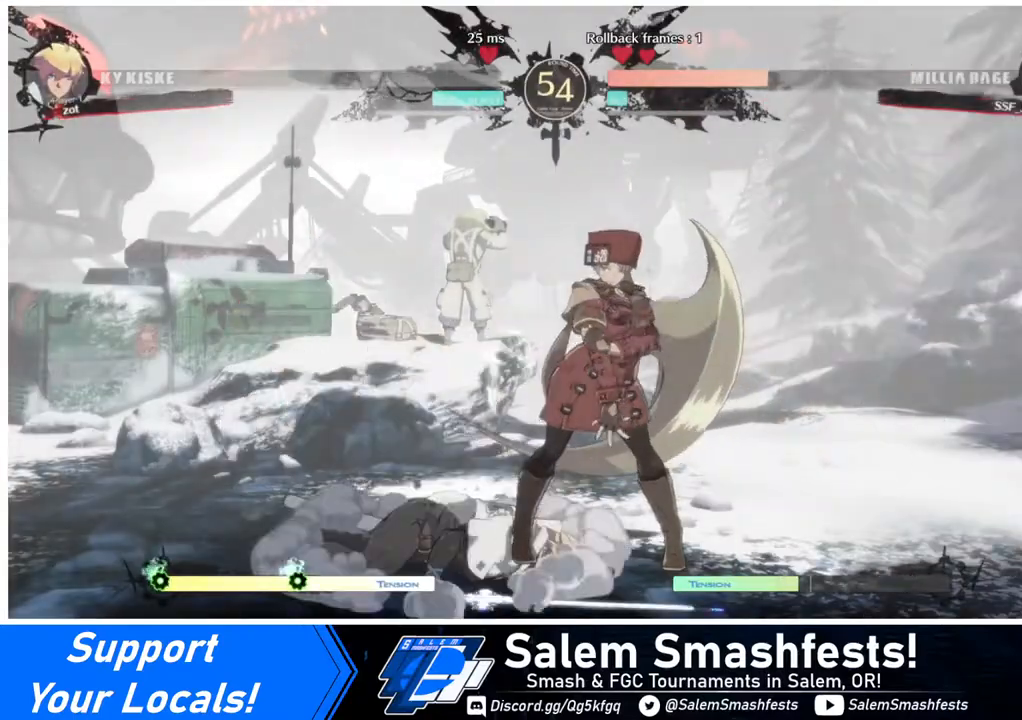
{"buttons": ["CROSS"], "events": [[80, "CROSS", "down"], [200, "CROSS", "up"], [480, "CROSS", "down"]]}